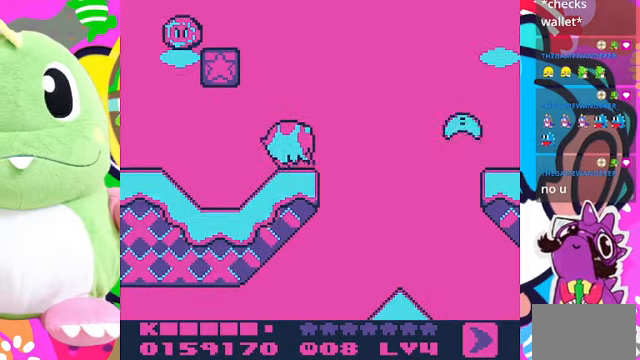
Gameplay with a controller (PlayStation layout); each line is a JSON object with the inputs held at the frame after it. "events" lists button and stick changes between this image and that frame as [ms after this image, input, new state], when the widget could be followed in between. Not read: L3 R3.
{"buttons": [], "left_stick": "center", "right_stick": "center", "events": [[34, "CROSS", "down"], [34, "DPAD_RIGHT", "up"], [134, "DPAD_LEFT", "down"], [267, "CROSS", "up"], [334, "DPAD_LEFT", "up"]]}
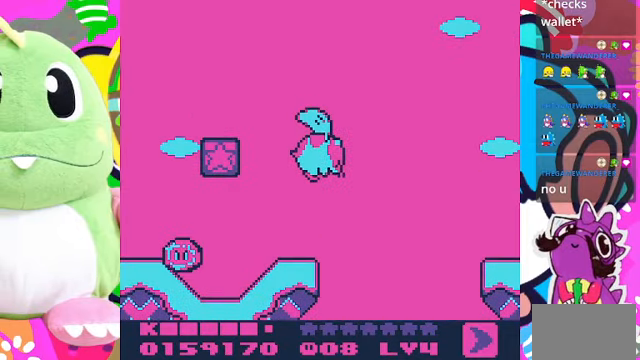
{"buttons": [], "left_stick": "center", "right_stick": "center", "events": [[134, "DPAD_LEFT", "down"], [300, "DPAD_LEFT", "up"]]}
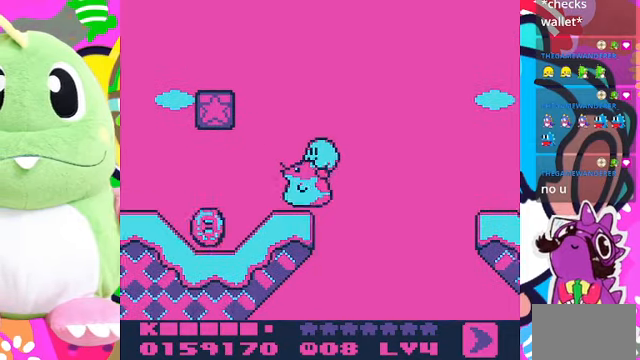
{"buttons": [], "left_stick": "center", "right_stick": "center", "events": [[134, "CROSS", "down"], [200, "SQUARE", "down"], [267, "CROSS", "up"], [334, "SQUARE", "up"]]}
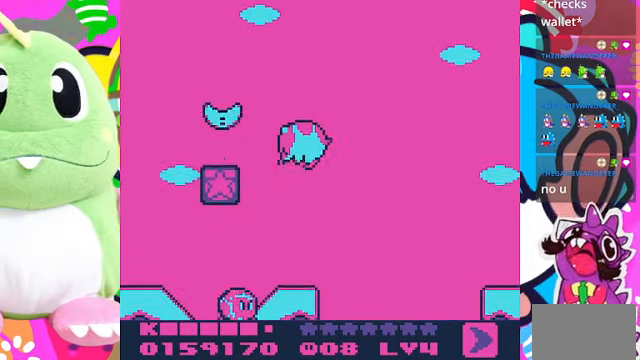
{"buttons": [], "left_stick": "center", "right_stick": "center", "events": []}
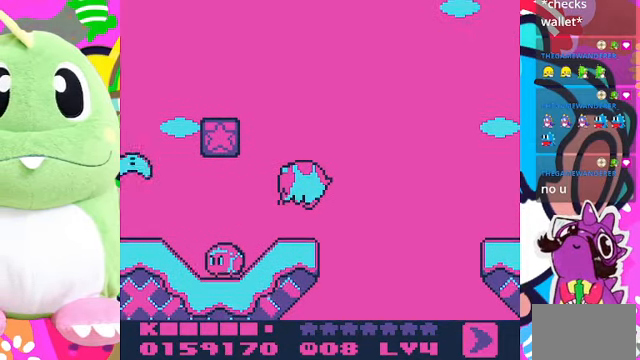
{"buttons": [], "left_stick": "center", "right_stick": "center", "events": []}
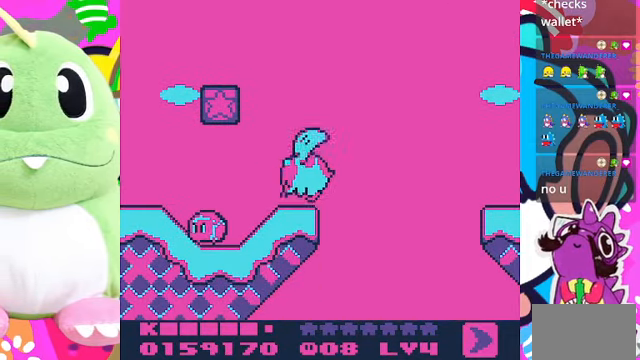
{"buttons": [], "left_stick": "center", "right_stick": "center", "events": [[200, "CROSS", "down"], [234, "CROSS", "up"], [234, "SQUARE", "down"], [334, "SQUARE", "up"]]}
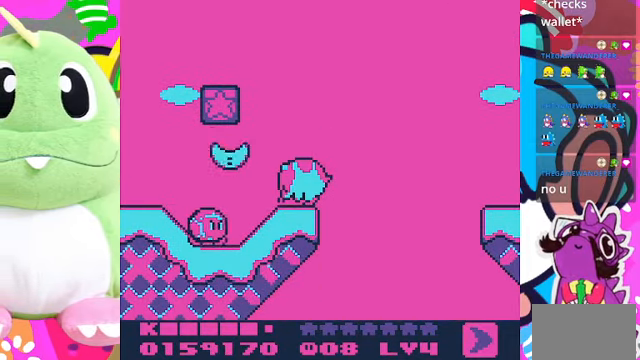
{"buttons": [], "left_stick": "center", "right_stick": "center", "events": [[67, "SQUARE", "down"], [167, "SQUARE", "up"]]}
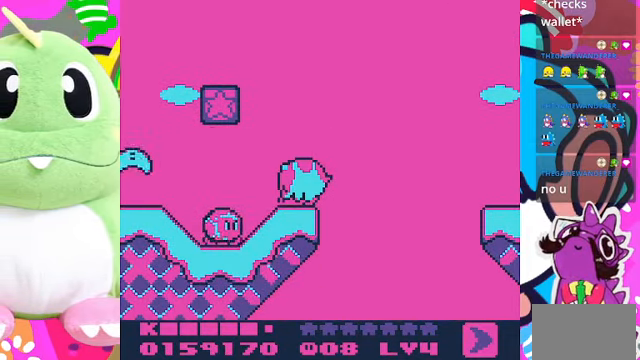
{"buttons": [], "left_stick": "center", "right_stick": "center", "events": []}
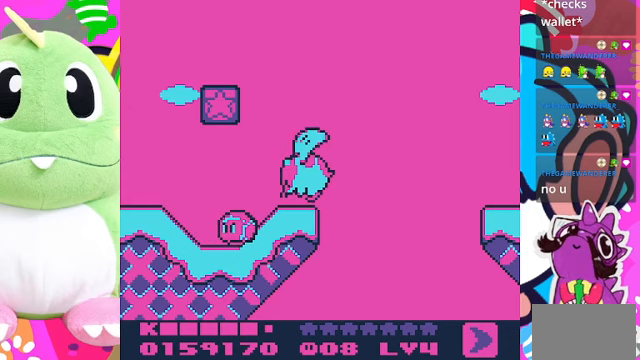
{"buttons": [], "left_stick": "center", "right_stick": "center", "events": [[300, "CROSS", "down"], [433, "CROSS", "up"]]}
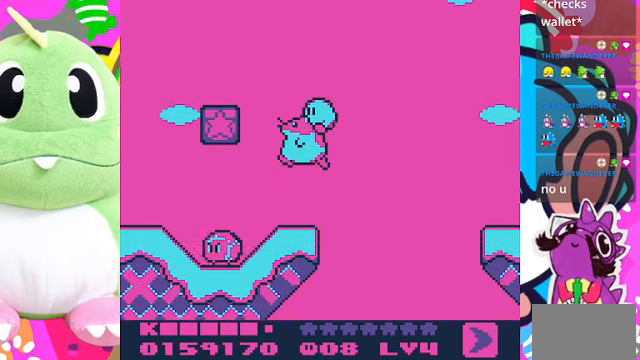
{"buttons": [], "left_stick": "center", "right_stick": "center", "events": [[200, "SQUARE", "down"], [300, "SQUARE", "up"]]}
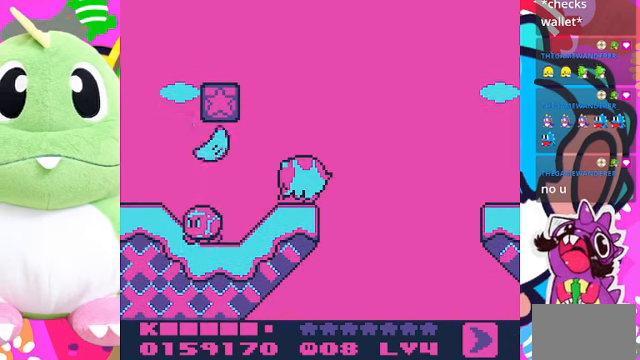
{"buttons": [], "left_stick": "center", "right_stick": "center", "events": []}
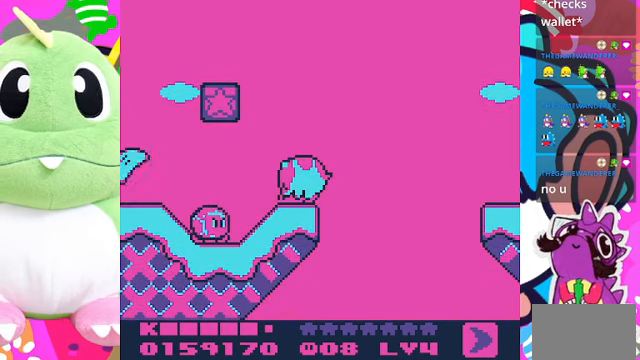
{"buttons": [], "left_stick": "center", "right_stick": "center", "events": []}
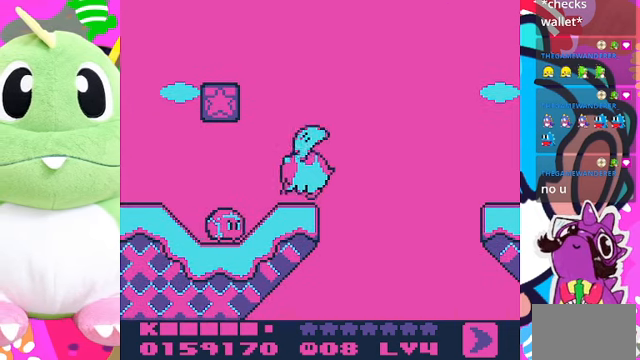
{"buttons": ["SQUARE"], "left_stick": "center", "right_stick": "center", "events": [[200, "CROSS", "down"], [367, "CROSS", "up"], [500, "SQUARE", "down"]]}
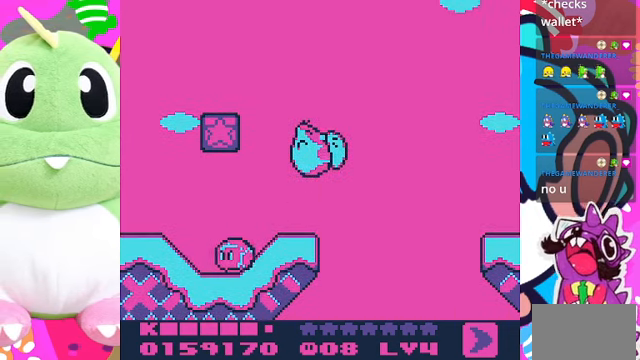
{"buttons": [], "left_stick": "center", "right_stick": "center", "events": [[100, "SQUARE", "up"]]}
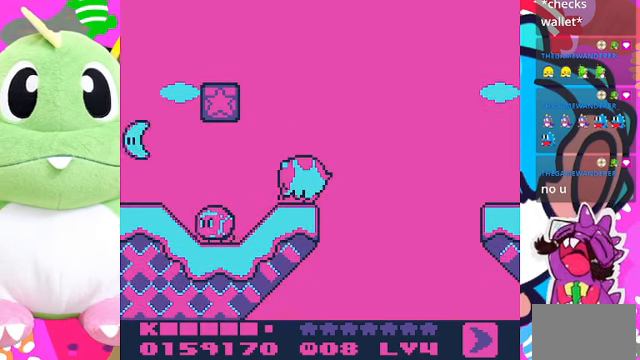
{"buttons": [], "left_stick": "center", "right_stick": "center", "events": []}
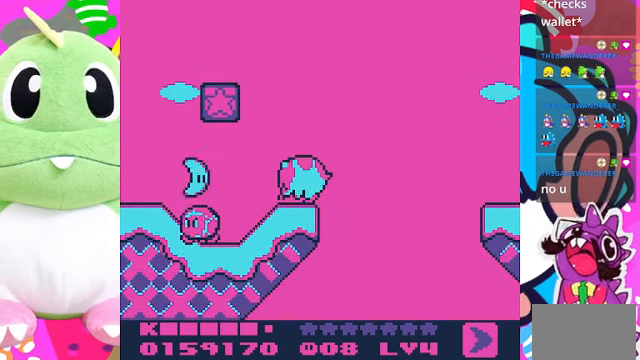
{"buttons": ["CROSS"], "left_stick": "center", "right_stick": "center", "events": [[500, "CROSS", "down"]]}
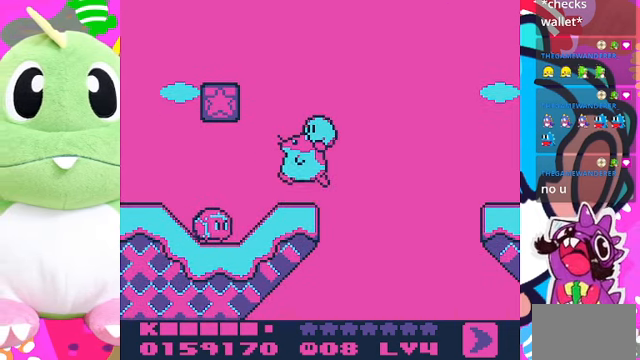
{"buttons": ["SQUARE"], "left_stick": "center", "right_stick": "center", "events": [[200, "CROSS", "up"], [200, "SQUARE", "down"]]}
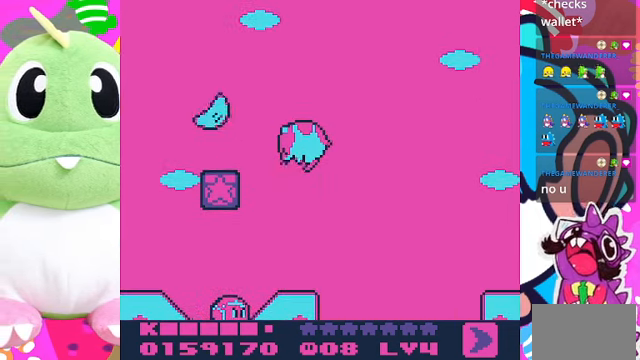
{"buttons": [], "left_stick": "center", "right_stick": "center", "events": [[67, "SQUARE", "up"]]}
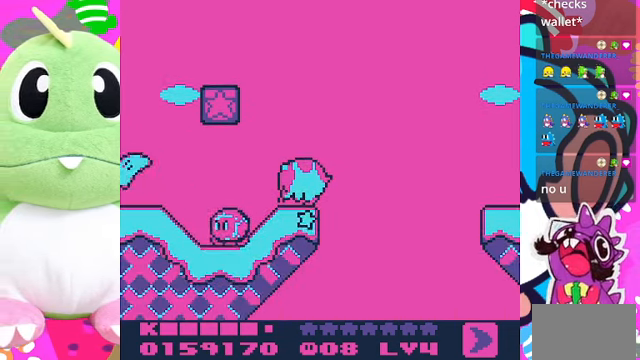
{"buttons": [], "left_stick": "center", "right_stick": "center", "events": []}
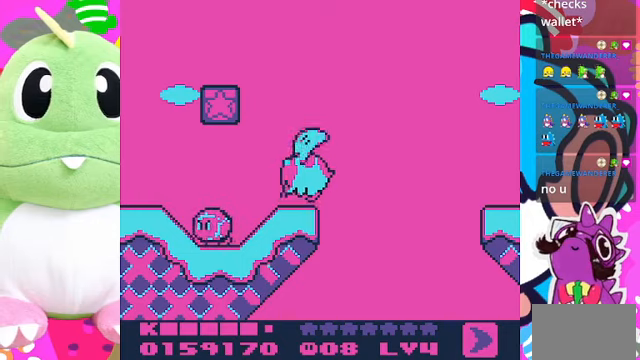
{"buttons": ["DPAD_RIGHT"], "left_stick": "center", "right_stick": "center", "events": [[200, "DPAD_RIGHT", "down"]]}
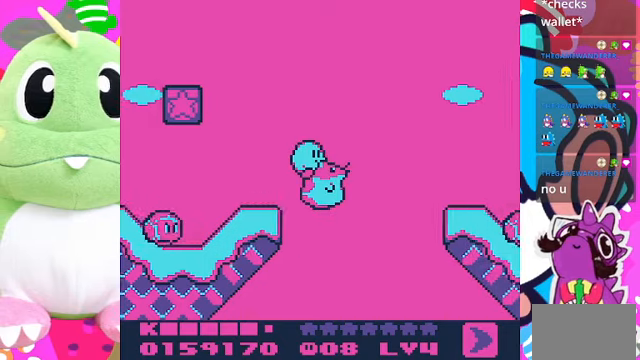
{"buttons": [], "left_stick": "center", "right_stick": "center", "events": [[233, "DPAD_RIGHT", "up"]]}
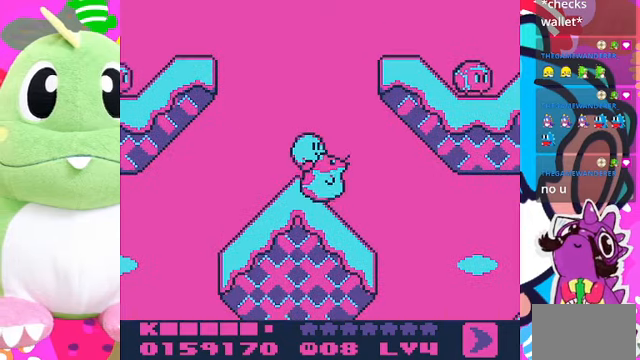
{"buttons": [], "left_stick": "center", "right_stick": "center", "events": []}
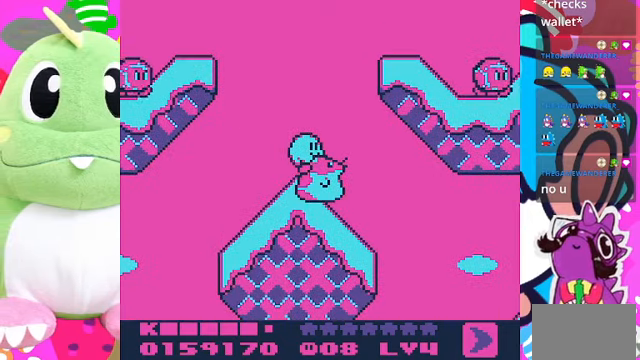
{"buttons": ["DPAD_UP"], "left_stick": "center", "right_stick": "center", "events": [[66, "CROSS", "down"], [100, "DPAD_RIGHT", "down"], [366, "DPAD_UP", "down"], [433, "DPAD_RIGHT", "up"], [500, "CROSS", "up"]]}
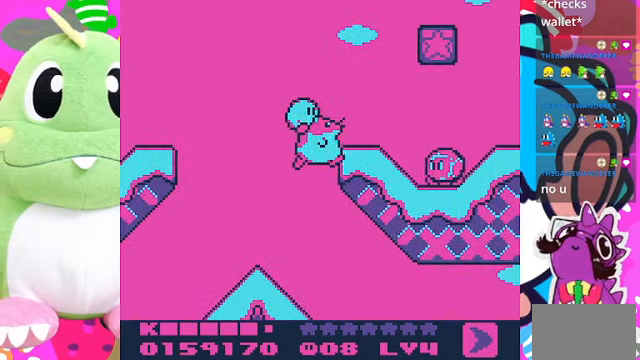
{"buttons": [], "left_stick": "center", "right_stick": "center", "events": [[33, "CROSS", "down"], [100, "SQUARE", "down"], [166, "DPAD_RIGHT", "down"], [200, "CROSS", "up"], [266, "DPAD_RIGHT", "up"], [266, "DPAD_UP", "up"], [300, "SQUARE", "up"]]}
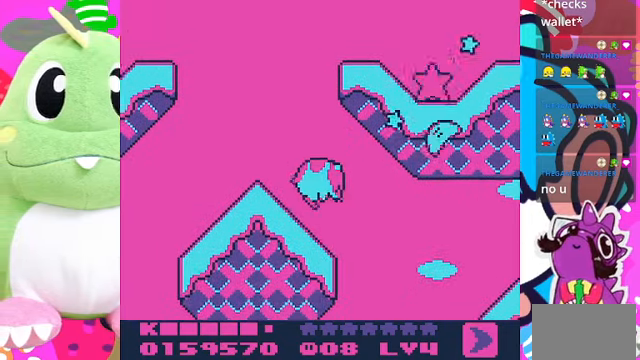
{"buttons": ["DPAD_RIGHT"], "left_stick": "center", "right_stick": "center", "events": [[433, "DPAD_RIGHT", "down"]]}
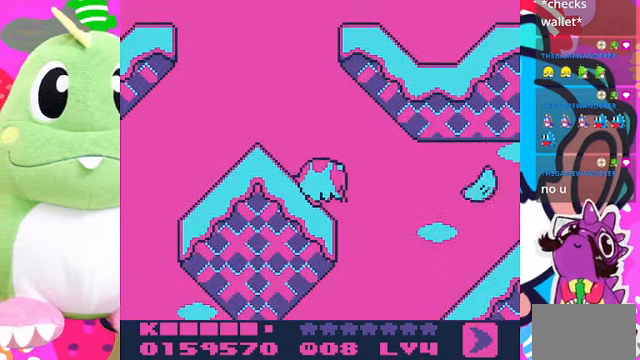
{"buttons": [], "left_stick": "center", "right_stick": "center", "events": [[500, "DPAD_RIGHT", "up"]]}
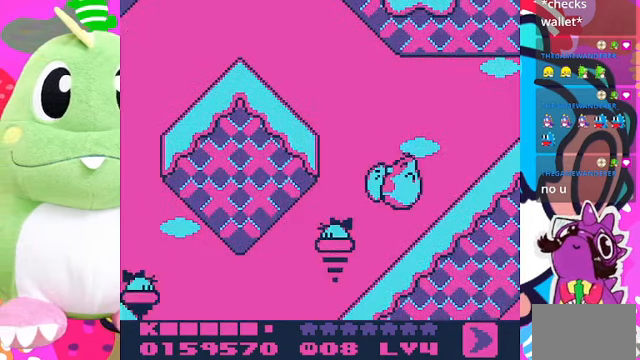
{"buttons": [], "left_stick": "center", "right_stick": "center", "events": [[200, "DPAD_LEFT", "down"], [266, "DPAD_LEFT", "up"]]}
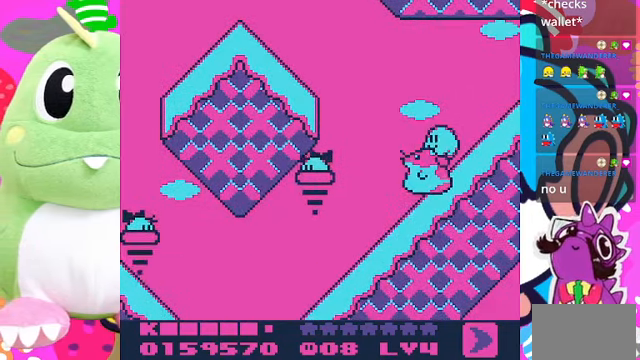
{"buttons": [], "left_stick": "center", "right_stick": "center", "events": [[33, "DPAD_LEFT", "down"], [166, "DPAD_LEFT", "up"], [300, "SQUARE", "down"], [333, "DPAD_DOWN", "down"], [466, "DPAD_DOWN", "up"], [466, "SQUARE", "up"]]}
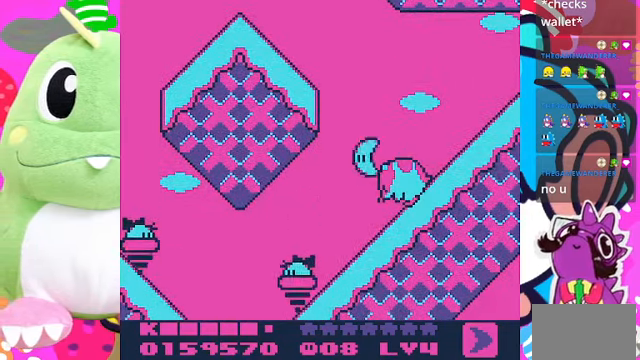
{"buttons": [], "left_stick": "center", "right_stick": "center", "events": [[233, "DPAD_LEFT", "down"], [500, "DPAD_LEFT", "up"]]}
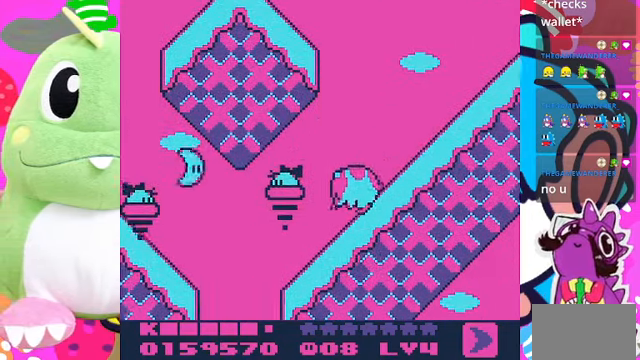
{"buttons": ["DPAD_LEFT"], "left_stick": "center", "right_stick": "center", "events": [[267, "DPAD_RIGHT", "down"], [367, "DPAD_RIGHT", "up"], [467, "DPAD_LEFT", "down"]]}
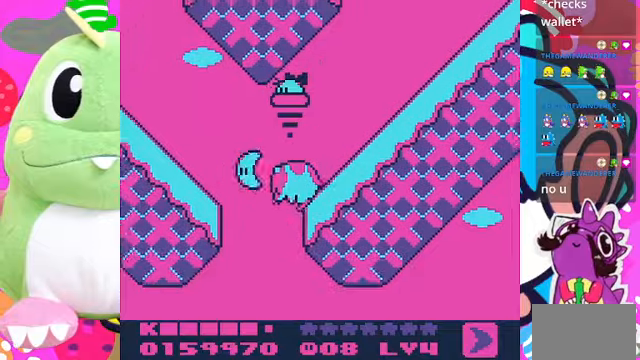
{"buttons": [], "left_stick": "center", "right_stick": "center", "events": [[400, "DPAD_LEFT", "up"]]}